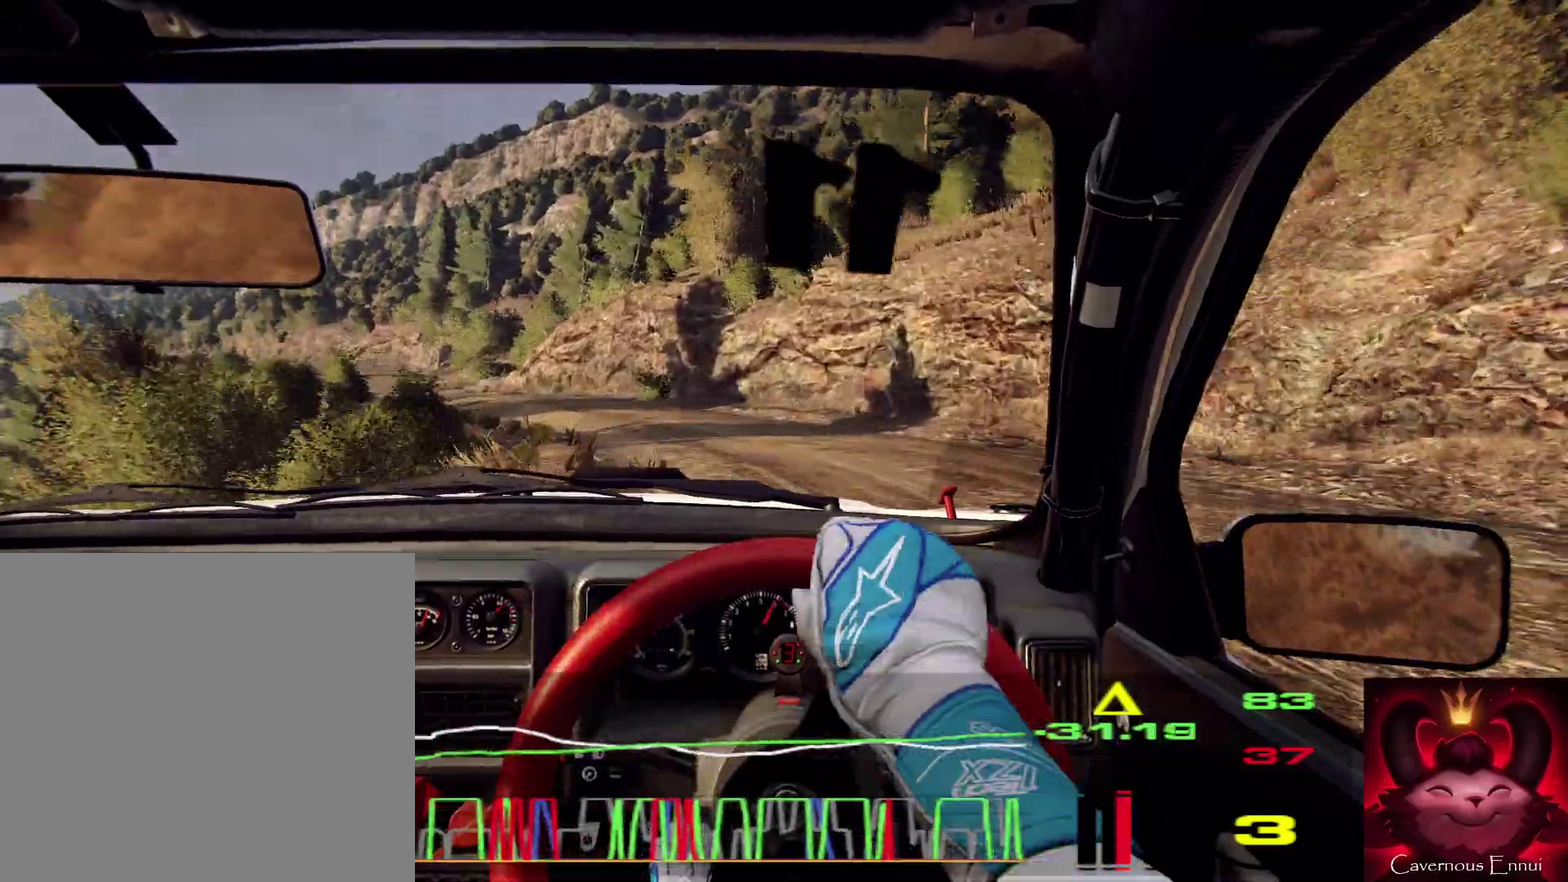
Gameplay with a controller (Xbox layout); each line is a JSON object with the inputs held at the frame after it (dt_ms = milliseconds from this image to that frame). "events" lists button and stick changes between this image and that frame as [ms after this image, input, new state], when the widget could be followed in between.
{"dt_ms": 500, "buttons": [], "left_stick": "left", "right_stick": "up", "events": [[34, "L2", "up"], [300, "left_stick", "center"], [434, "left_stick", "left"], [500, "right_stick", "up"]]}
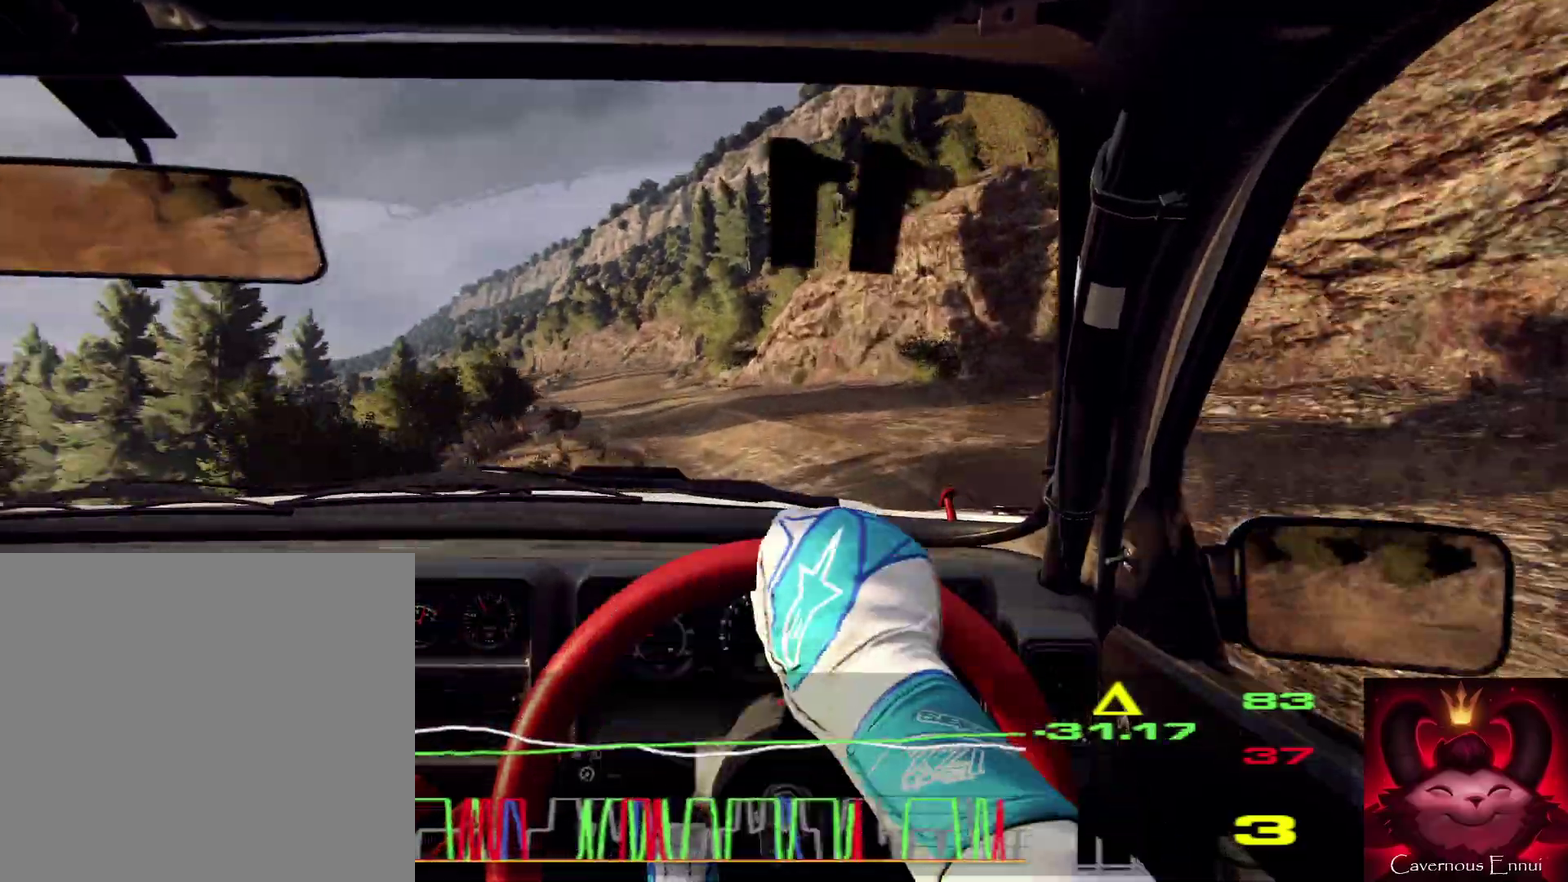
{"dt_ms": 400, "buttons": [], "left_stick": "right", "right_stick": "up", "events": [[67, "left_stick", "center"], [134, "right_stick", "center"], [300, "right_stick", "up"], [334, "left_stick", "right"]]}
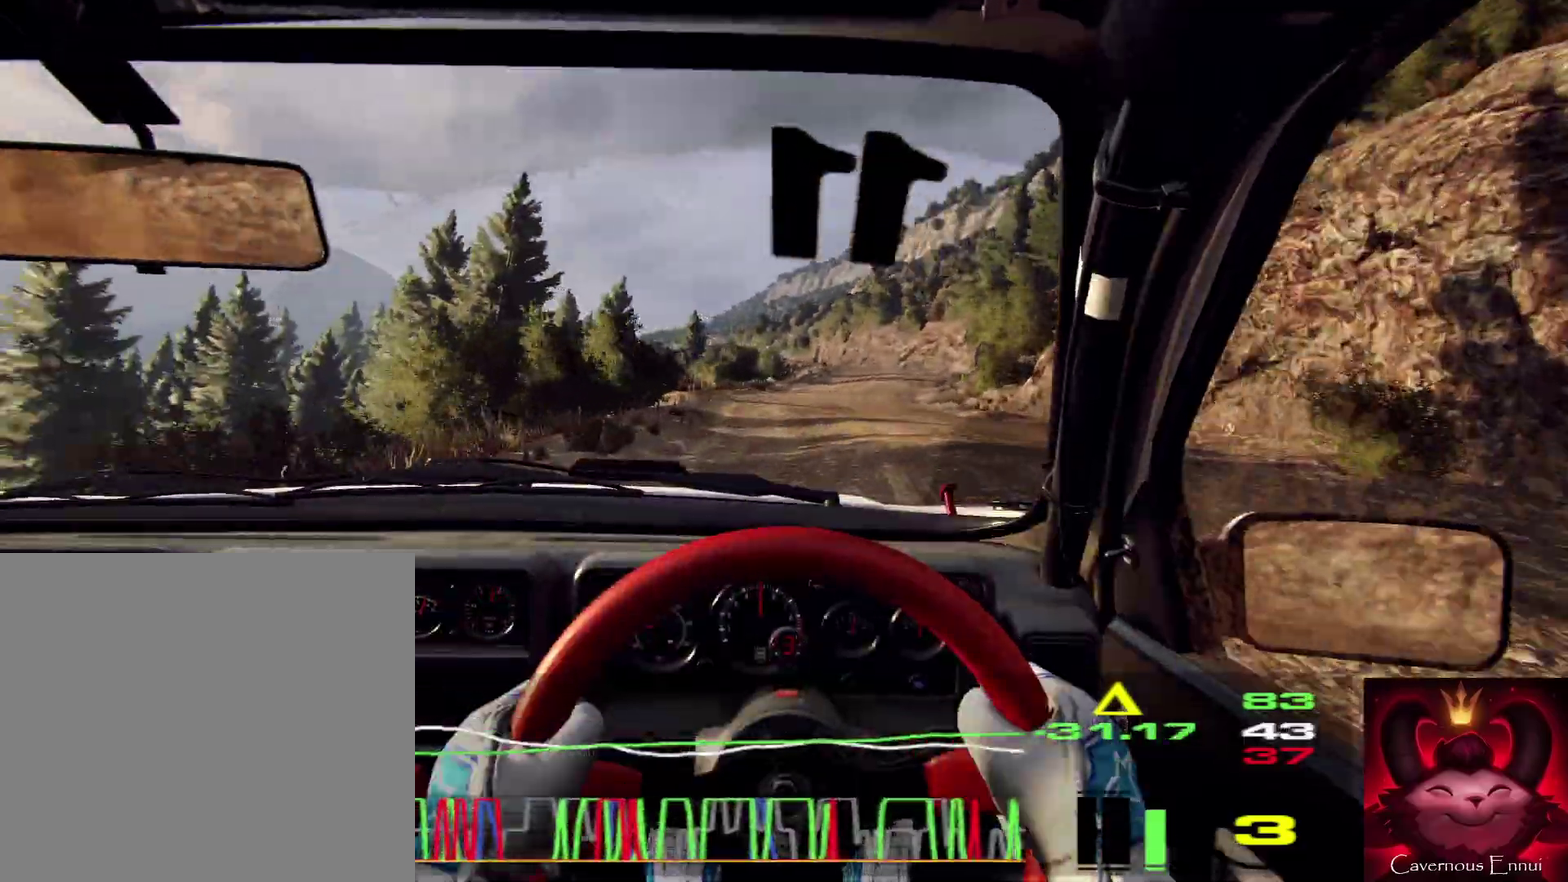
{"dt_ms": 600, "buttons": [], "left_stick": "right", "right_stick": "up", "events": [[100, "left_stick", "center"], [200, "left_stick", "right"], [434, "left_stick", "center"], [600, "left_stick", "right"]]}
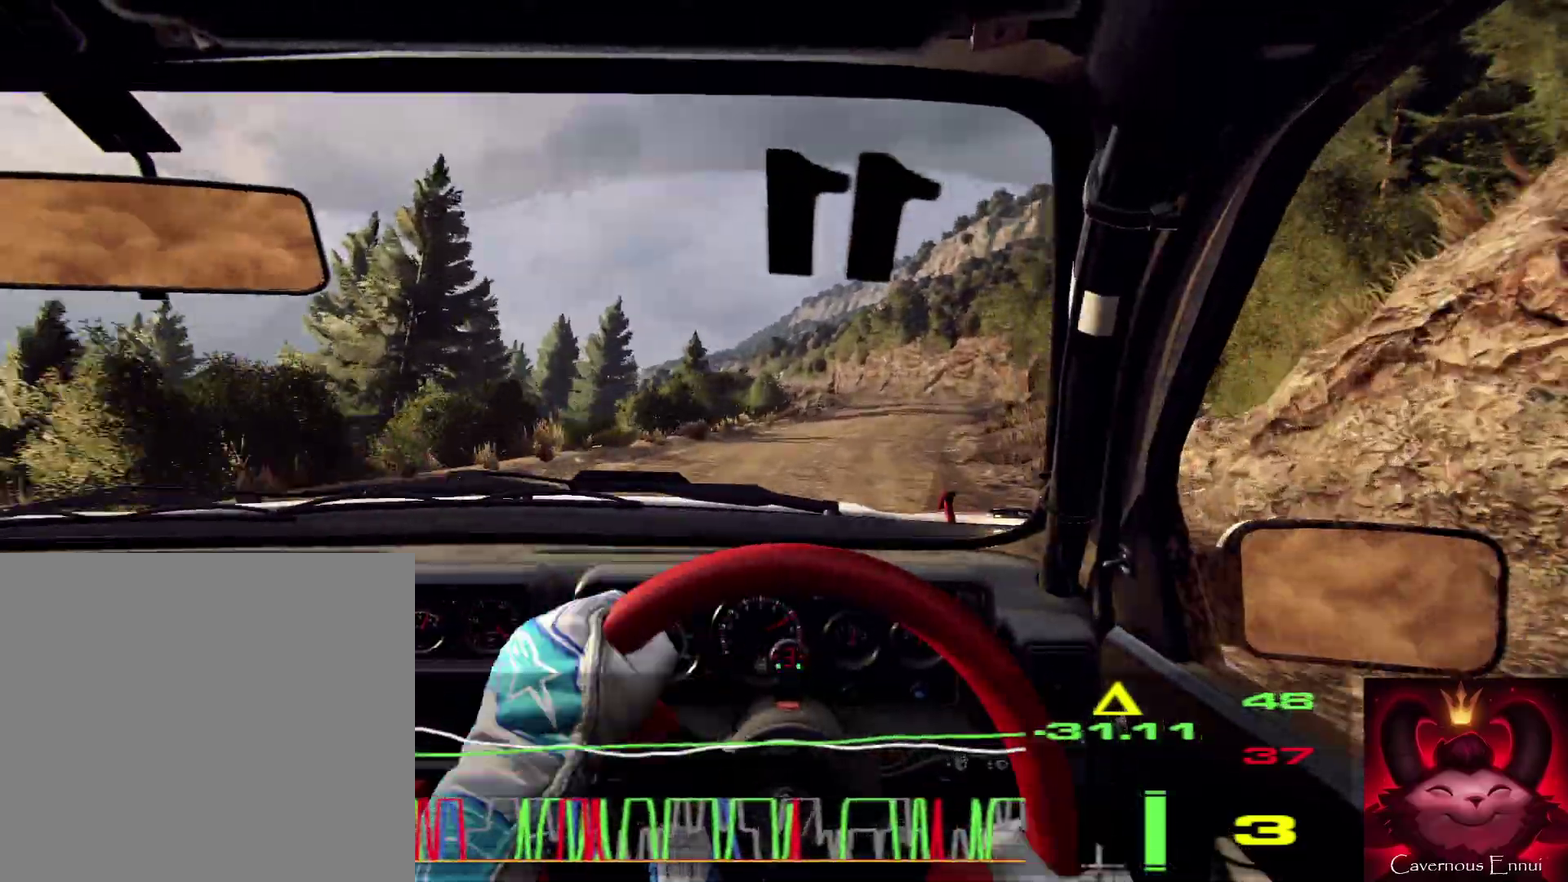
{"dt_ms": 300, "buttons": [], "left_stick": "center", "right_stick": "up", "events": [[234, "left_stick", "center"]]}
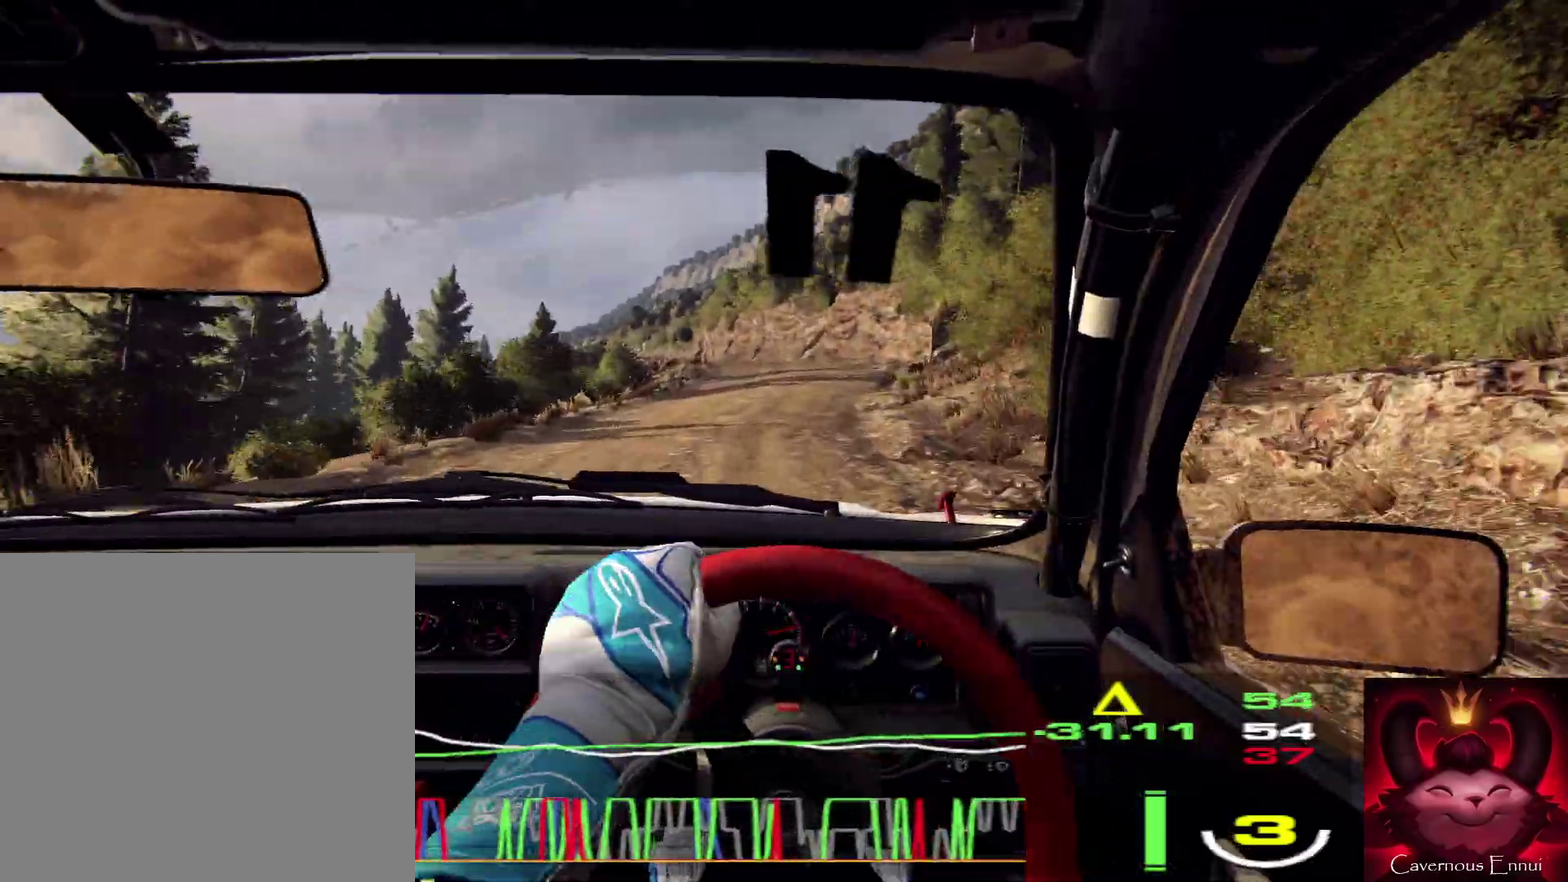
{"dt_ms": 900, "buttons": [], "left_stick": "center", "right_stick": "up", "events": [[34, "left_stick", "left"], [267, "left_stick", "center"], [434, "left_stick", "left"], [500, "left_stick", "center"], [667, "R1", "down"], [667, "left_stick", "left"], [734, "R1", "up"], [900, "left_stick", "center"]]}
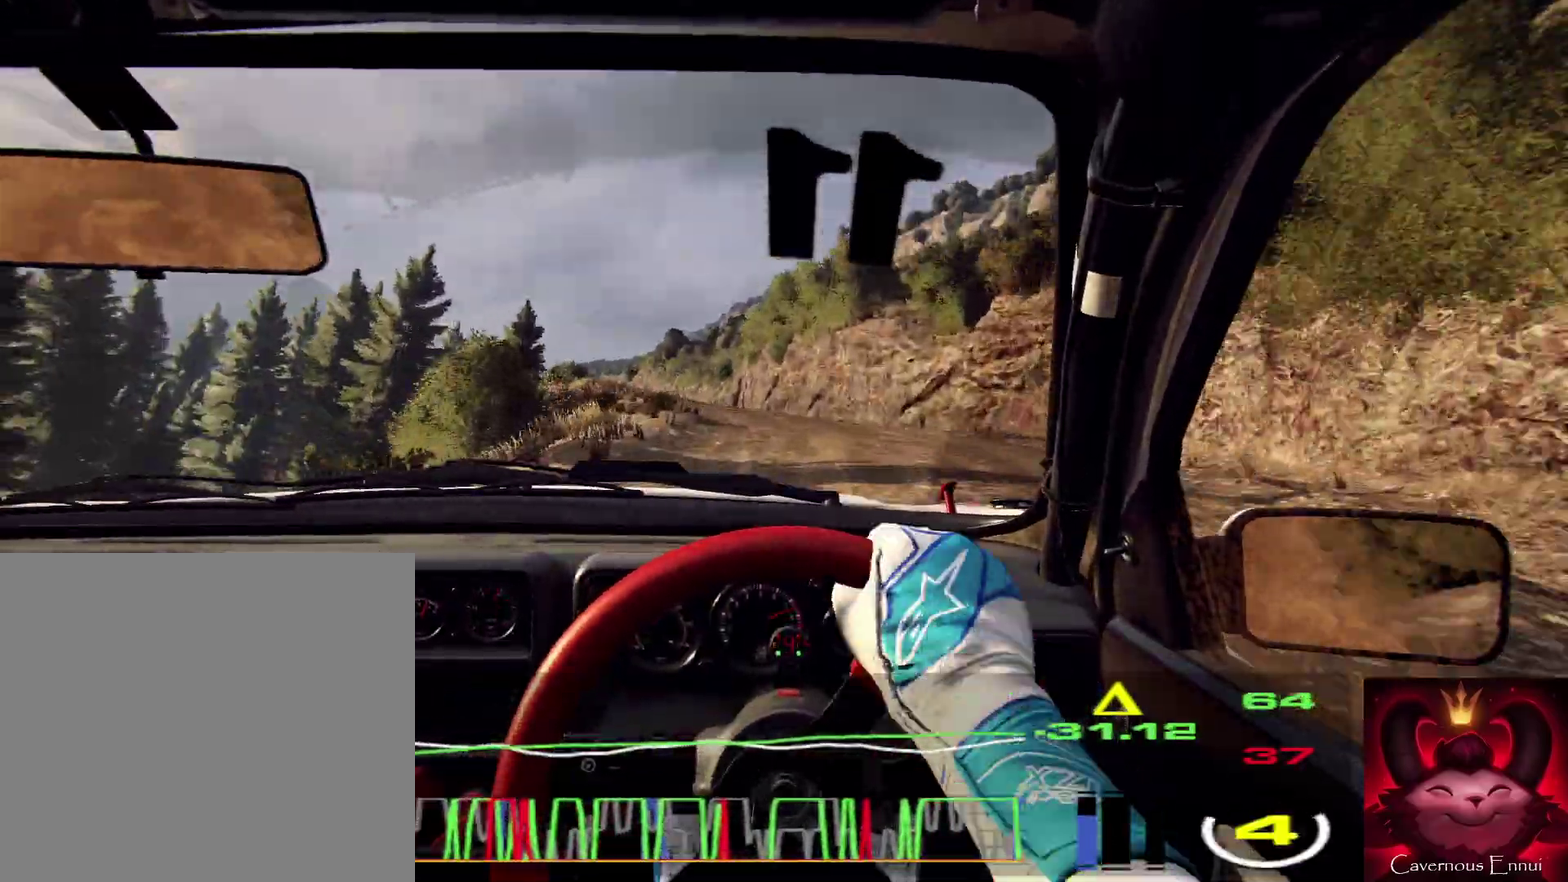
{"dt_ms": 300, "buttons": [], "left_stick": "center", "right_stick": "up", "events": [[34, "right_stick", "center"], [100, "left_stick", "left"], [234, "left_stick", "center"], [300, "right_stick", "up"]]}
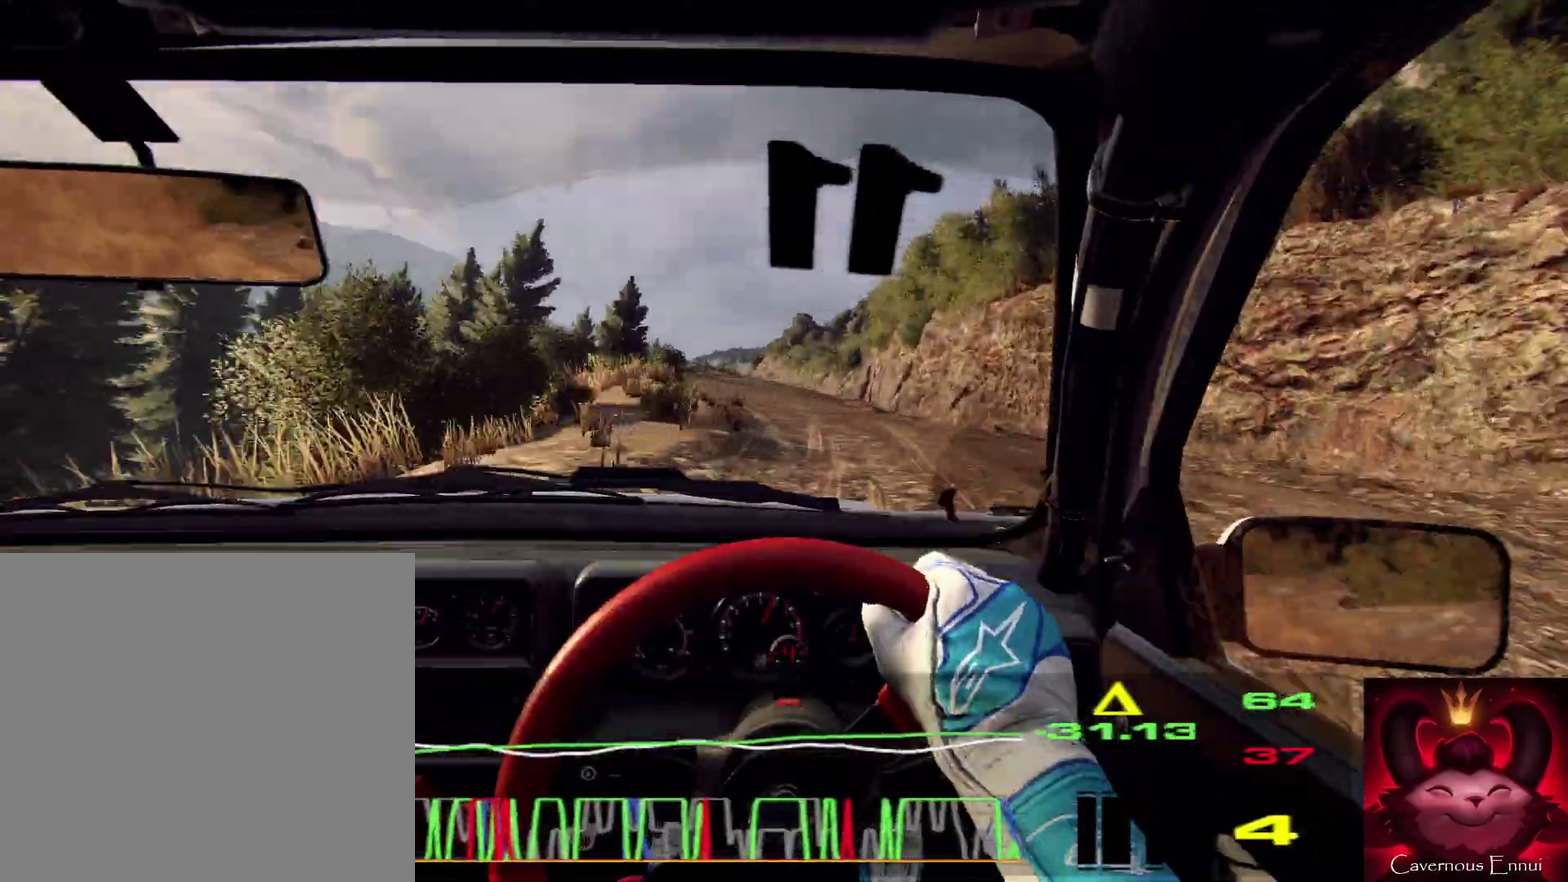
{"dt_ms": 500, "buttons": [], "left_stick": "right", "right_stick": "up", "events": [[100, "right_stick", "center"], [300, "left_stick", "right"], [434, "right_stick", "up"]]}
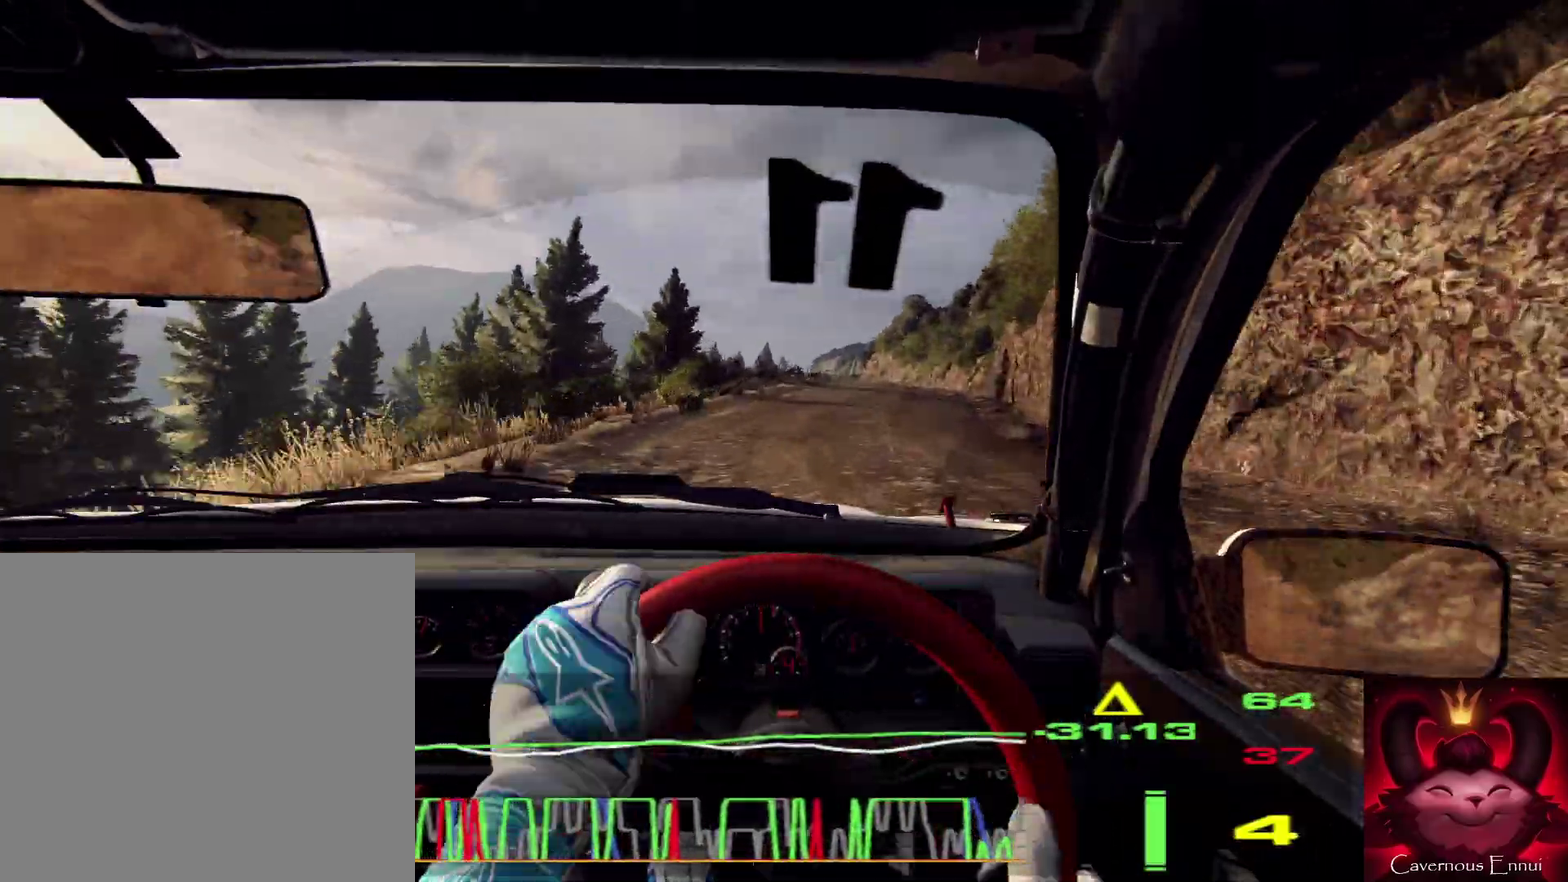
{"dt_ms": 500, "buttons": [], "left_stick": "left", "right_stick": "up", "events": [[167, "left_stick", "center"], [267, "left_stick", "left"]]}
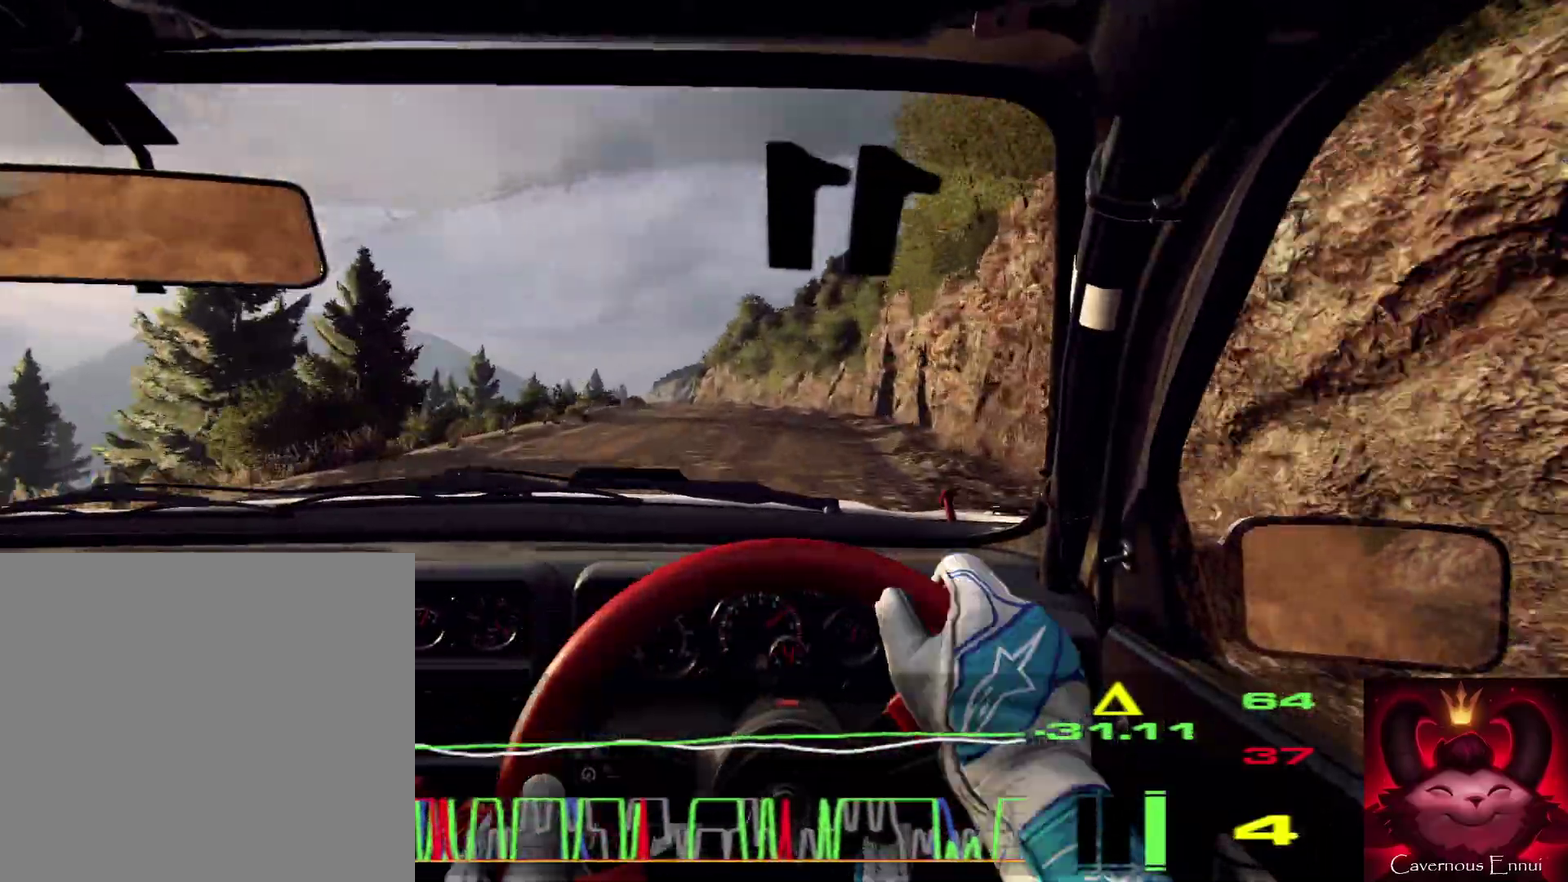
{"dt_ms": 500, "buttons": [], "left_stick": "center", "right_stick": "up", "events": [[200, "left_stick", "center"], [200, "right_stick", "center"], [400, "right_stick", "up"]]}
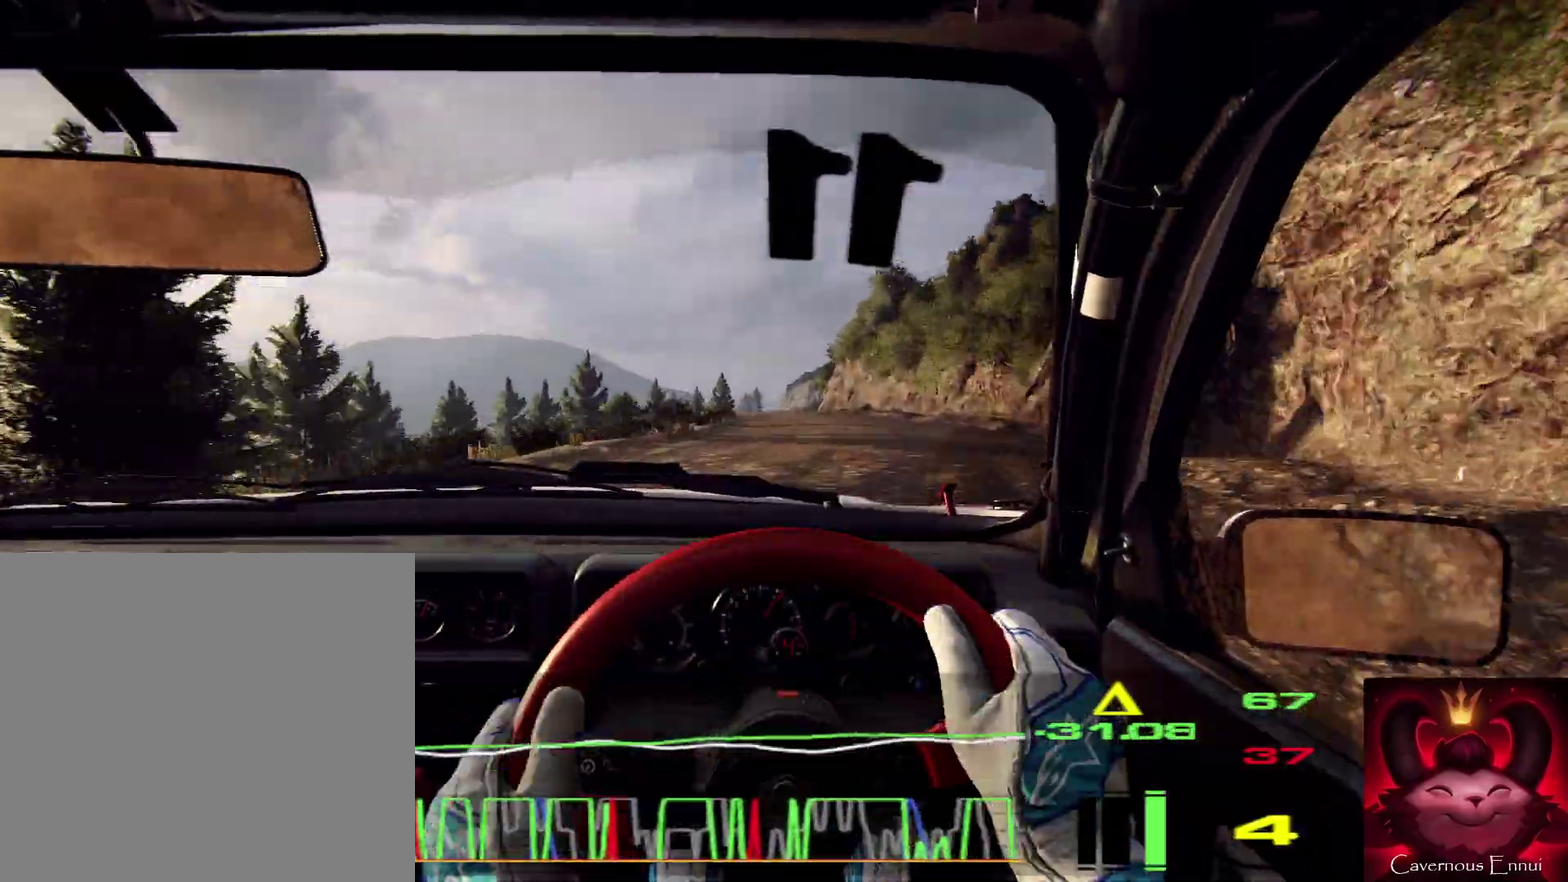
{"dt_ms": 500, "buttons": [], "left_stick": "center", "right_stick": "up", "events": [[134, "right_stick", "center"], [300, "right_stick", "up"]]}
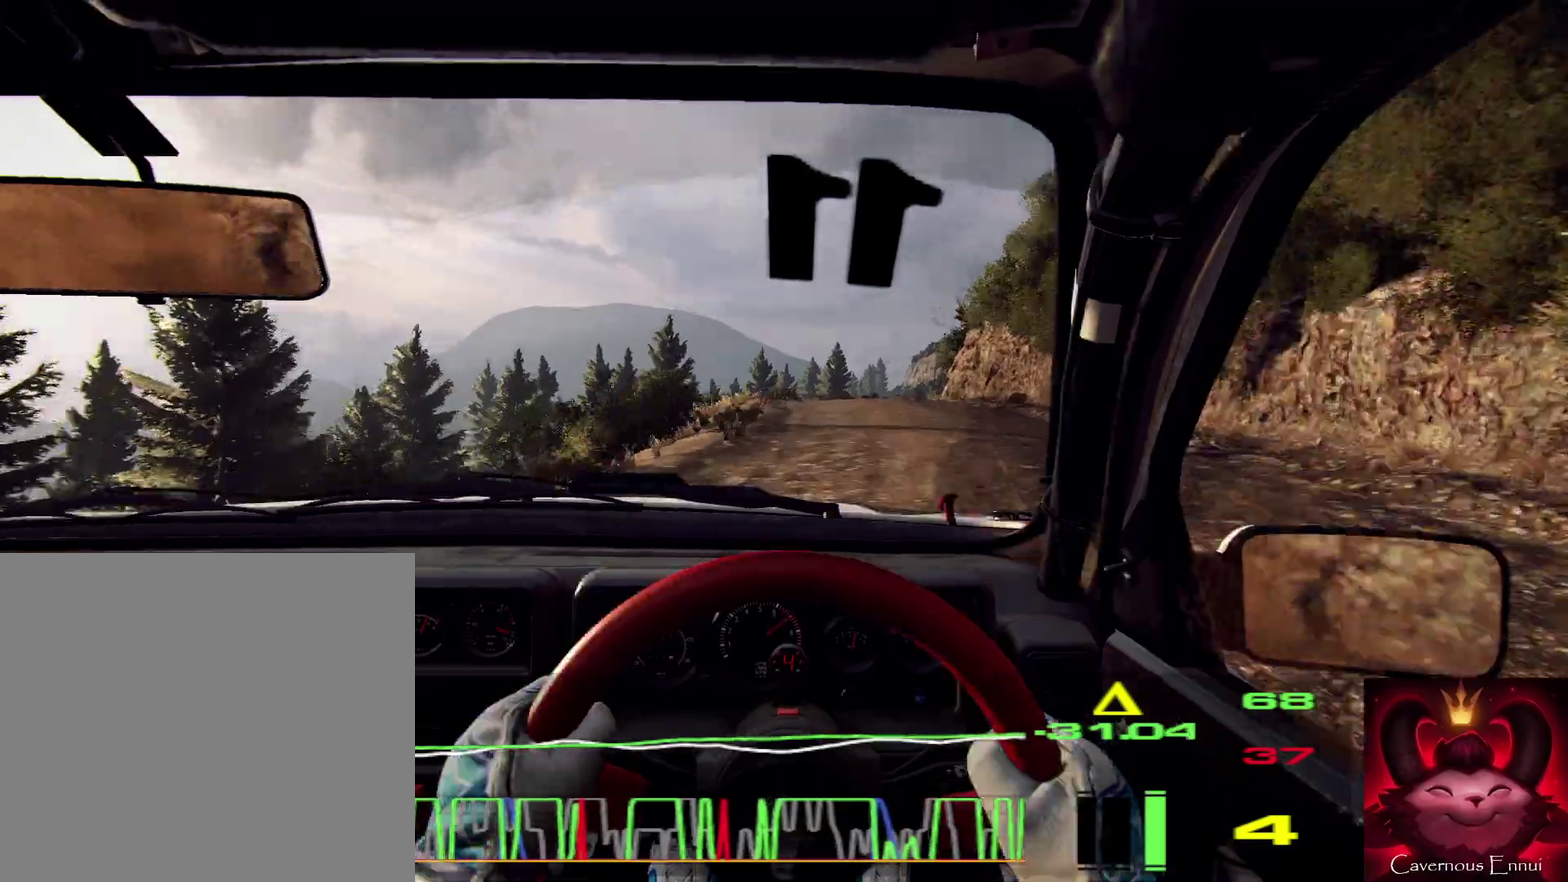
{"dt_ms": 400, "buttons": [], "left_stick": "right", "right_stick": "up", "events": [[67, "left_stick", "right"], [267, "left_stick", "center"], [367, "left_stick", "right"]]}
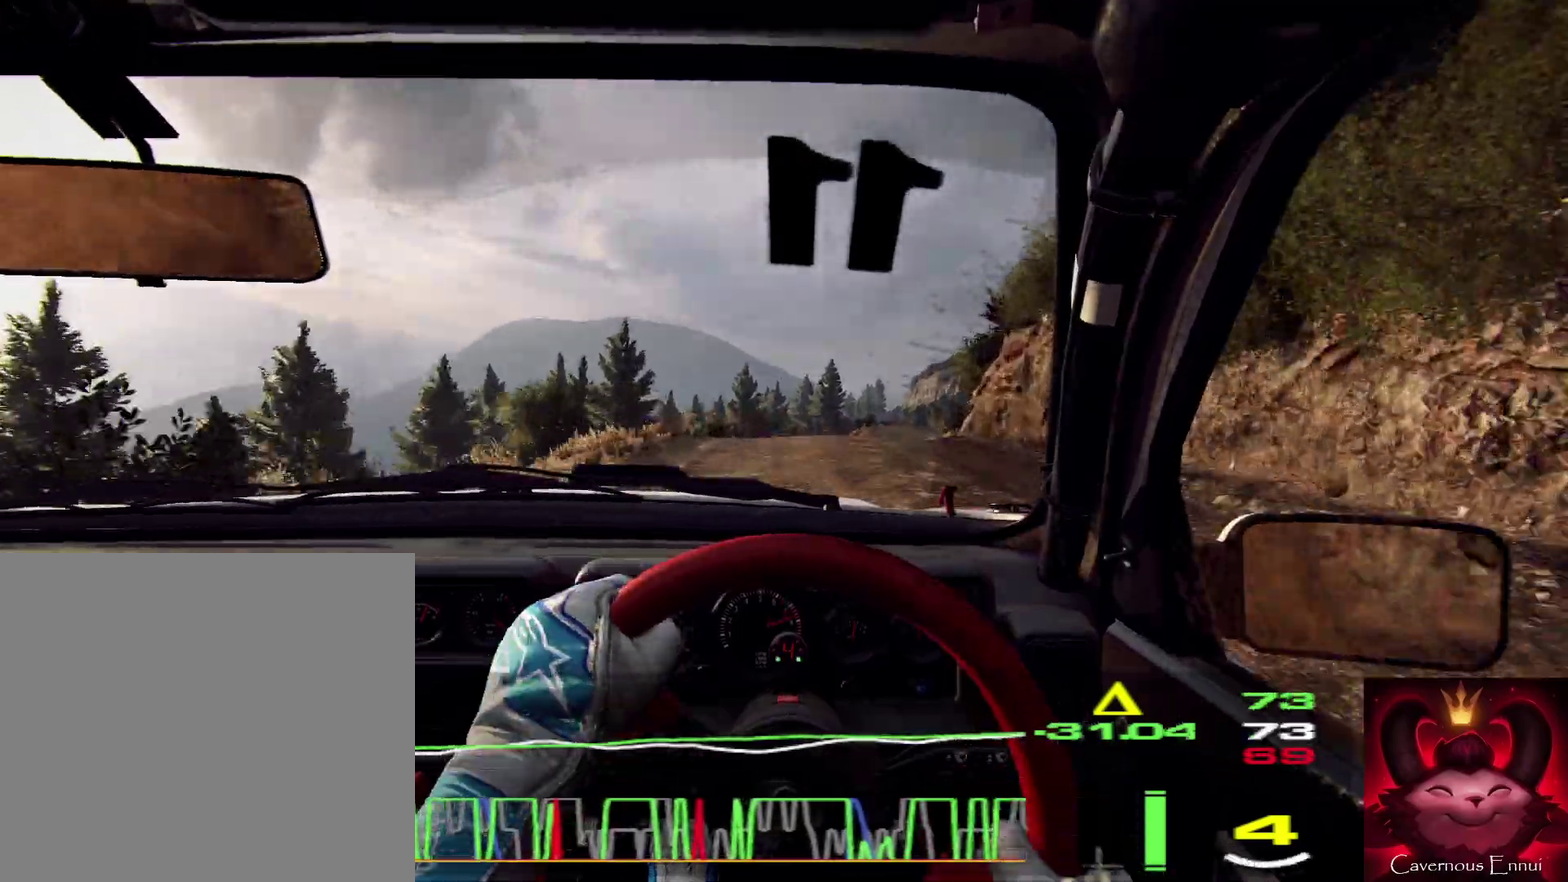
{"dt_ms": 800, "buttons": [], "left_stick": "left", "right_stick": "up", "events": [[34, "L2", "down"], [134, "L2", "up"], [134, "right_stick", "center"], [200, "left_stick", "center"], [400, "left_stick", "down-left"], [534, "right_stick", "up"], [634, "left_stick", "center"], [734, "left_stick", "left"]]}
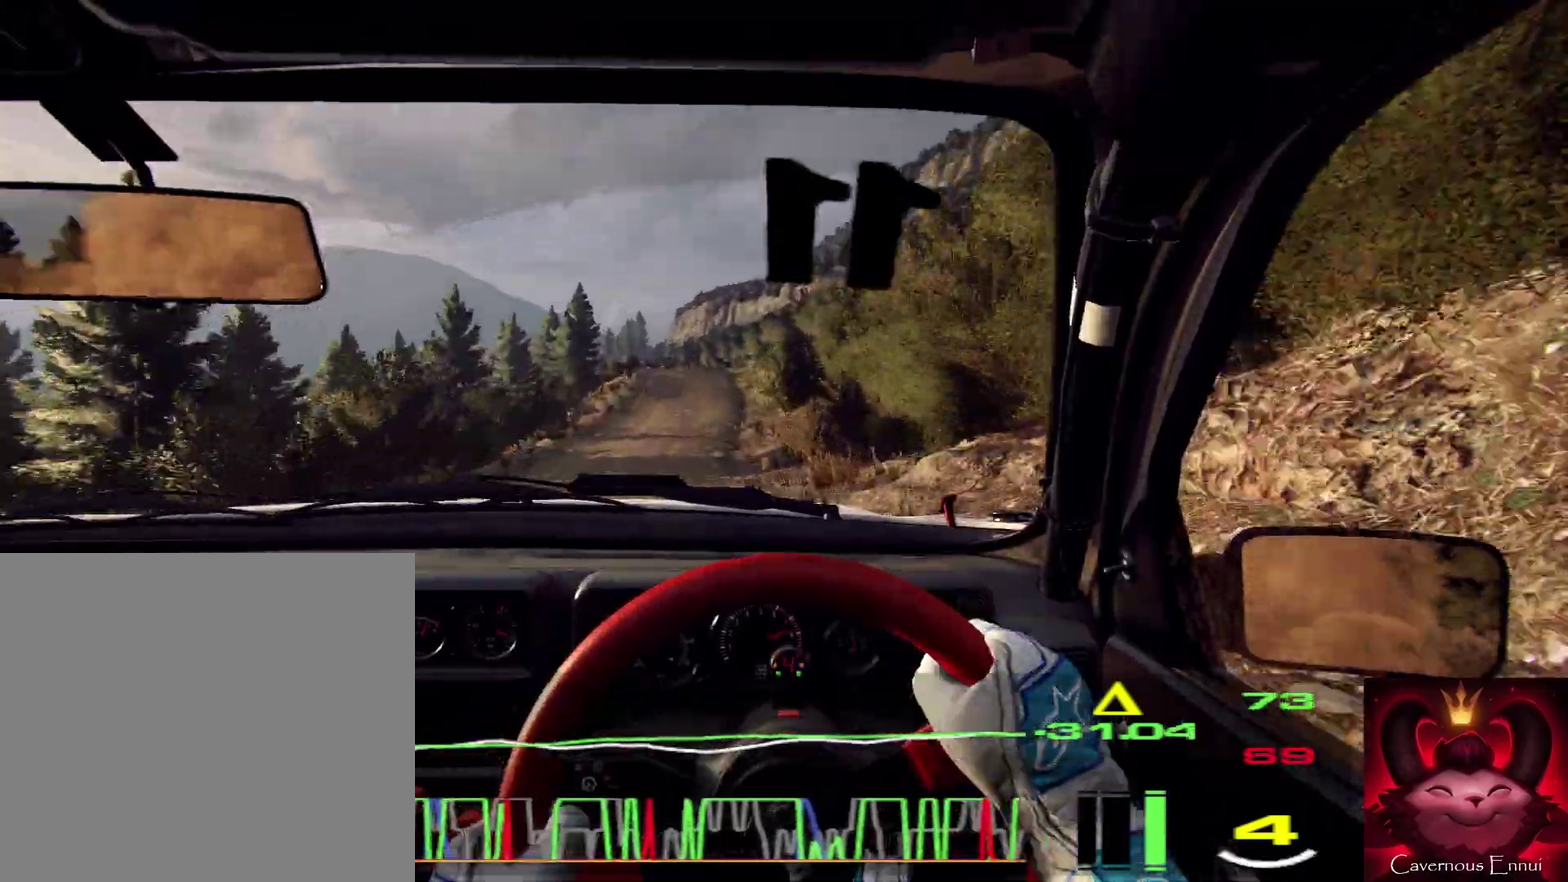
{"dt_ms": 300, "buttons": [], "left_stick": "left", "right_stick": "center", "events": [[100, "left_stick", "center"], [134, "right_stick", "center"], [167, "left_stick", "left"]]}
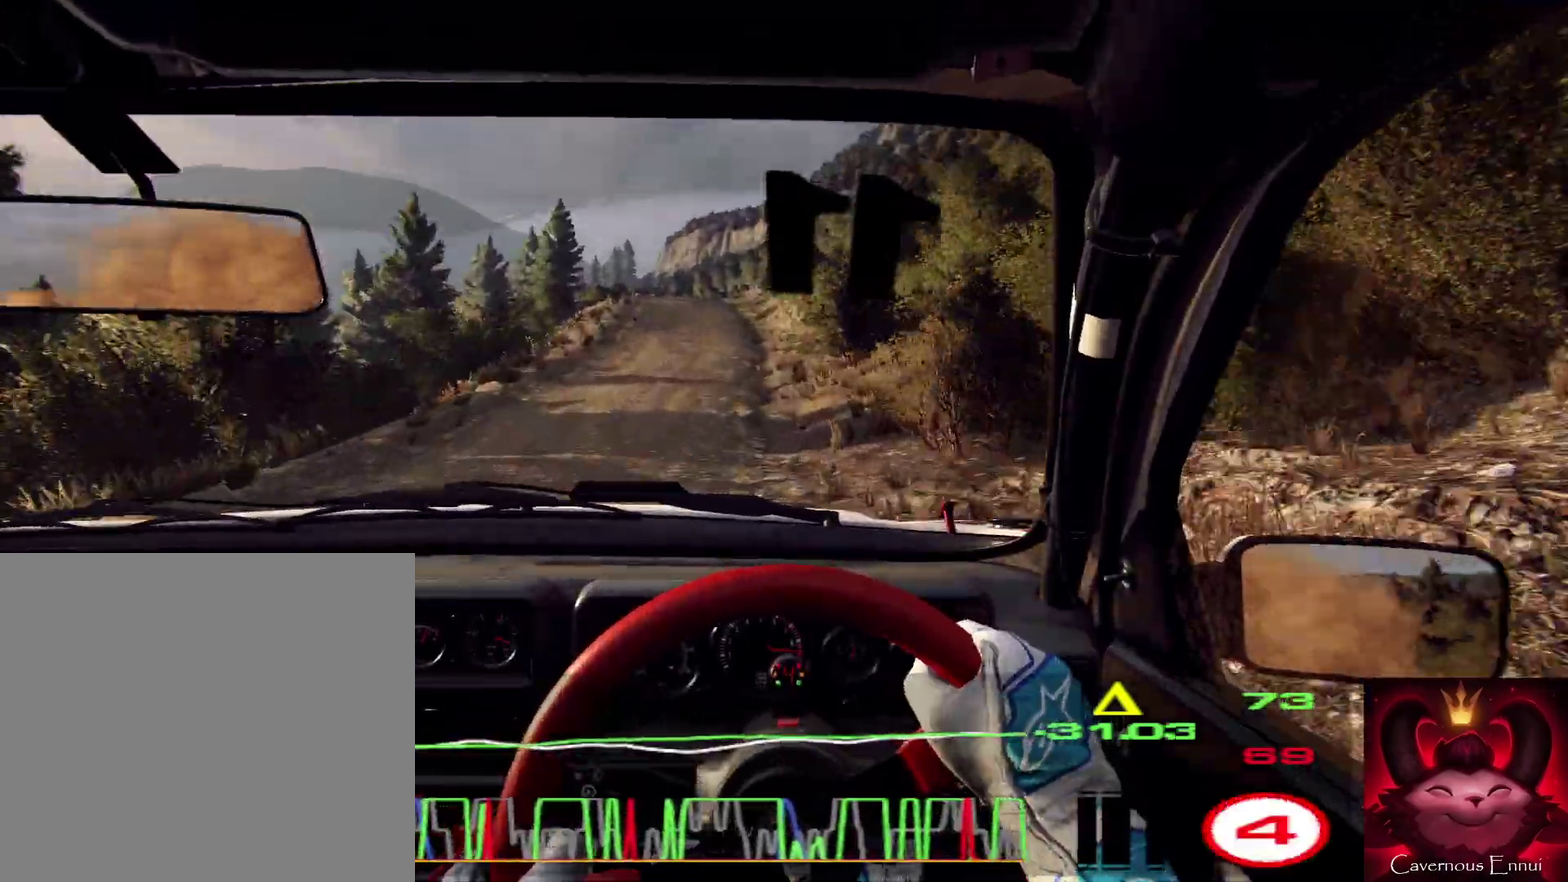
{"dt_ms": 700, "buttons": [], "left_stick": "center", "right_stick": "up", "events": [[134, "left_stick", "center"], [234, "right_stick", "up"]]}